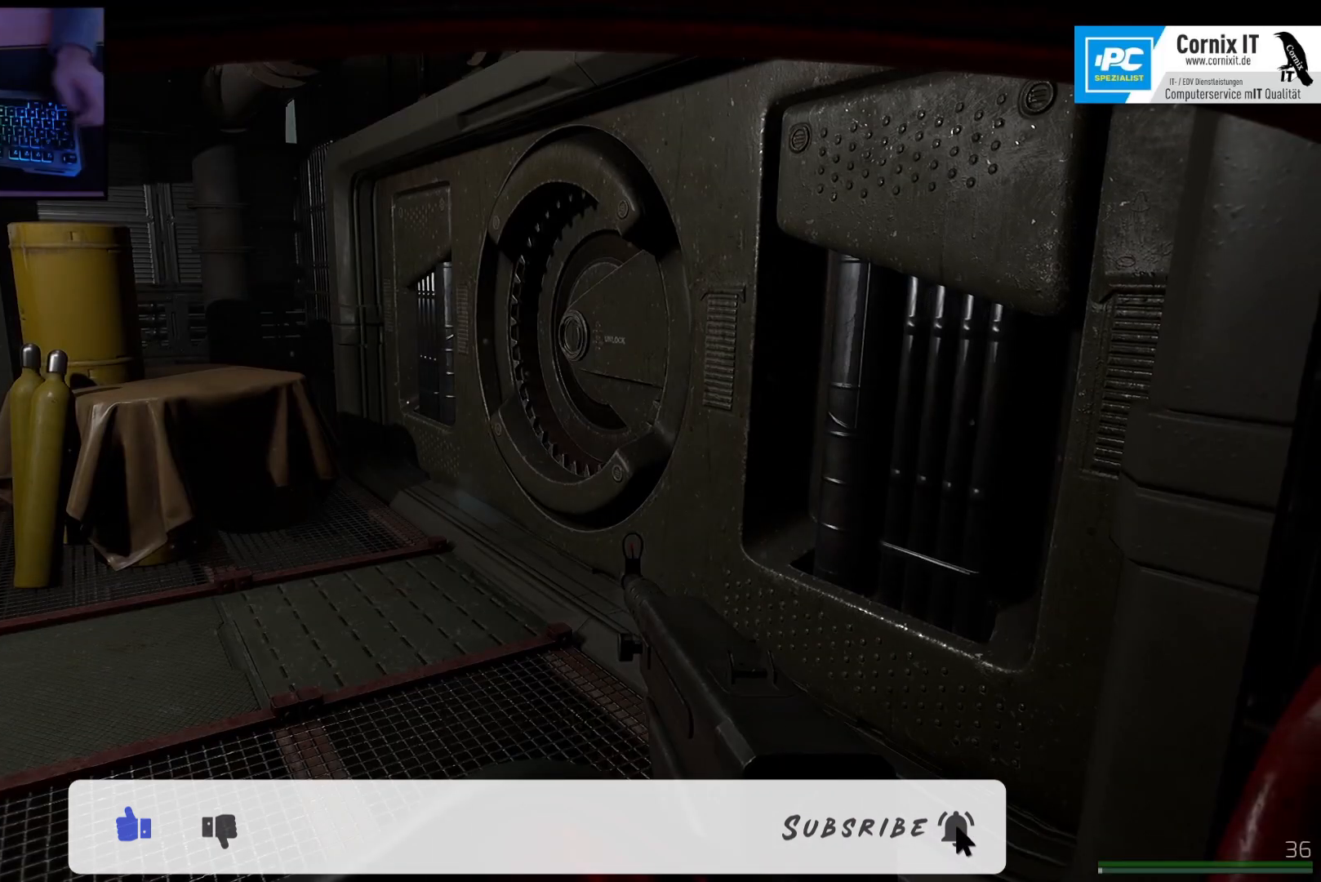
Gameplay with keyboard and mouse; each line is a JSON object with the keys and mouse buttons held at the frame after it. "events" lists presses ("down") and releases ("up") of "a", "ctrl", "d", "e", "q", "s", "shift", "space", "w", "mouse_left", "mouse_wheel", "mouse_right", "mouse_mb4" and "mouse_mb5" between this image and that frame as [ms after this image, input, new state], when the widget could be followed in between. "mouse_left", "mouse_wheel", "mouse_right", "mouse_mb4", "mouse_mb5" = the "left", "wheel", "right", "mb4", "mb5" buttons of the "mouse" list. No other keys are recorded. "wheel" means that the mouse wheel is clicked or scrolled. Mouse movement is not recorded.
{"keys": [], "mouse": [], "events": []}
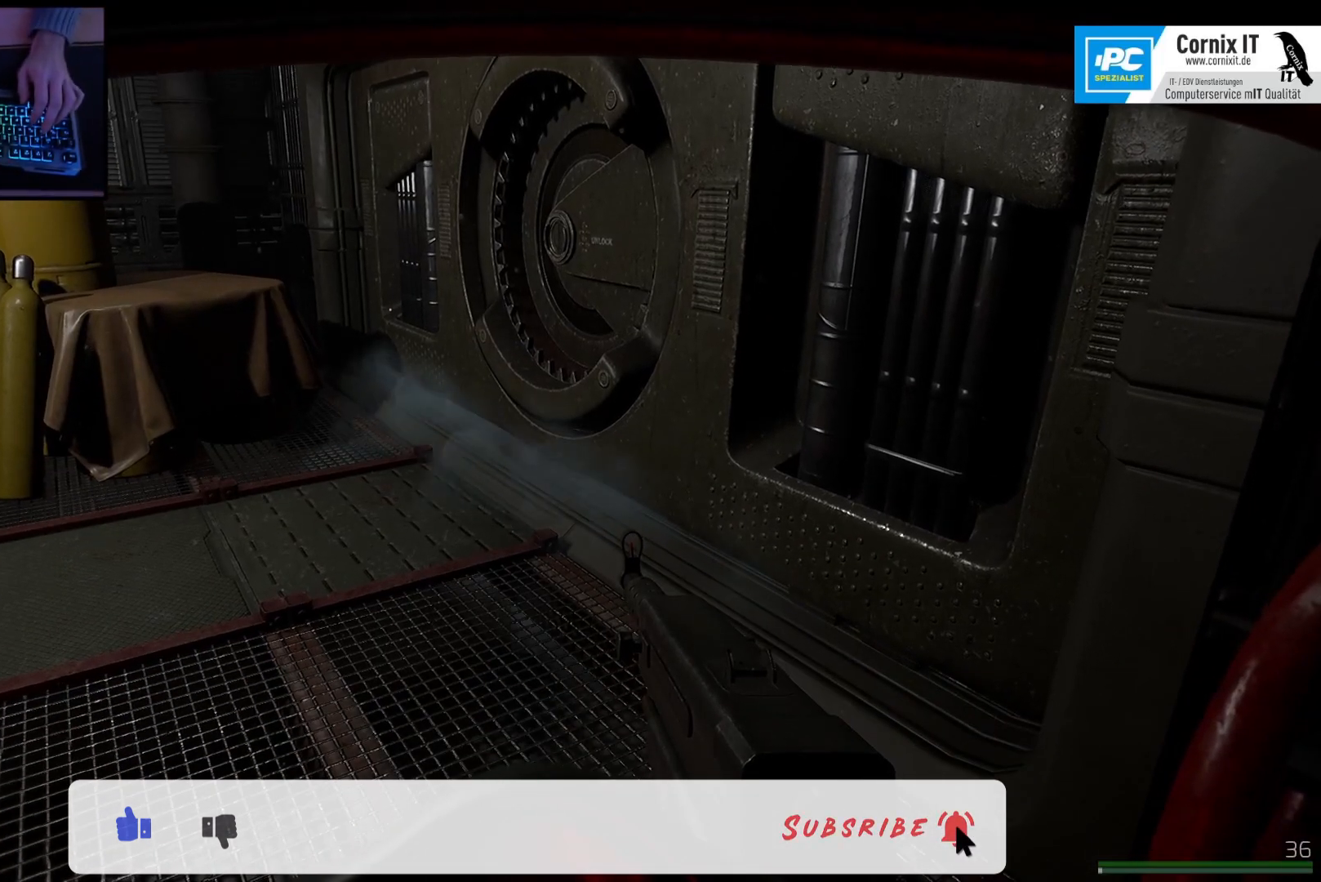
{"keys": [], "mouse": [], "events": []}
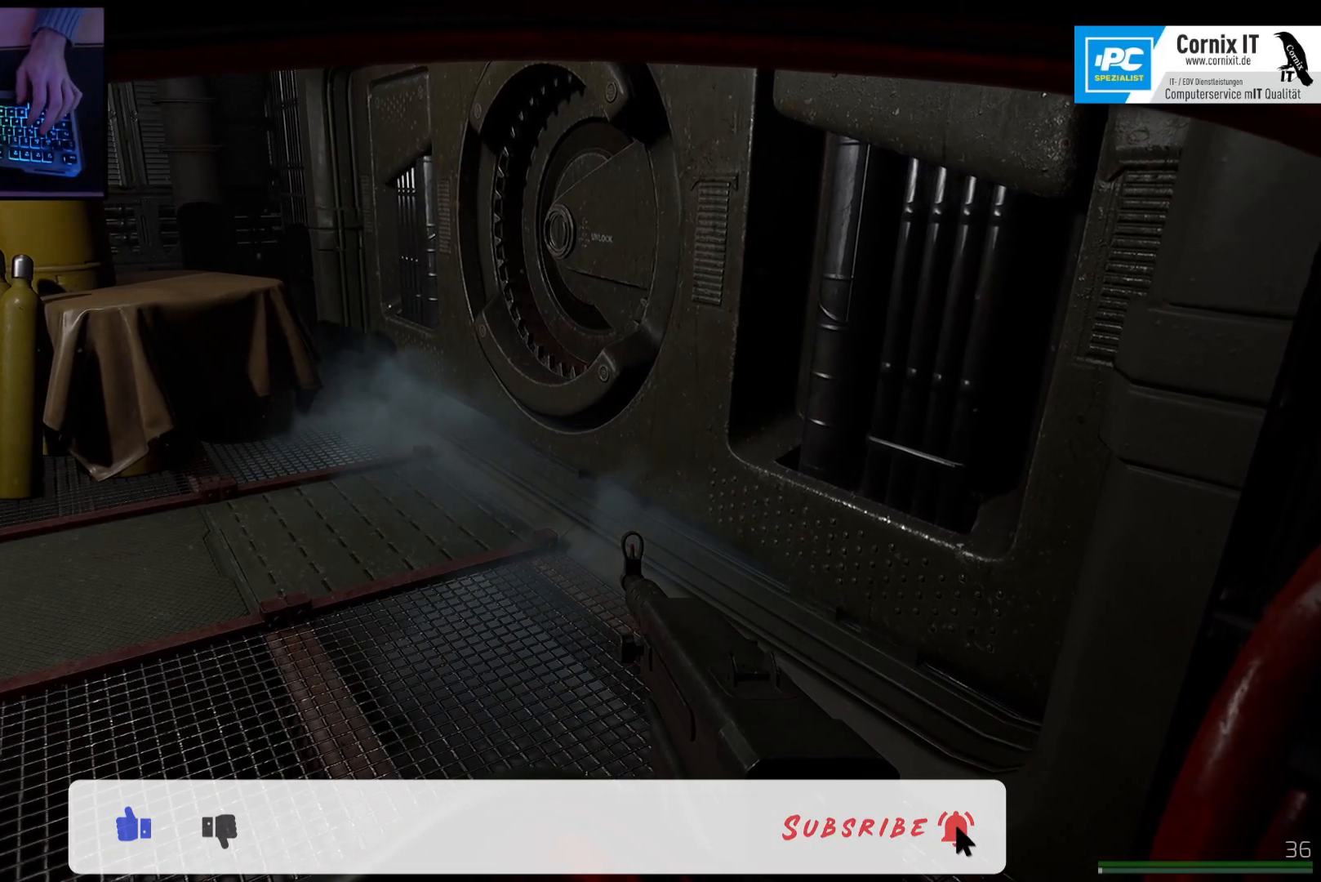
{"keys": [], "mouse": [], "events": []}
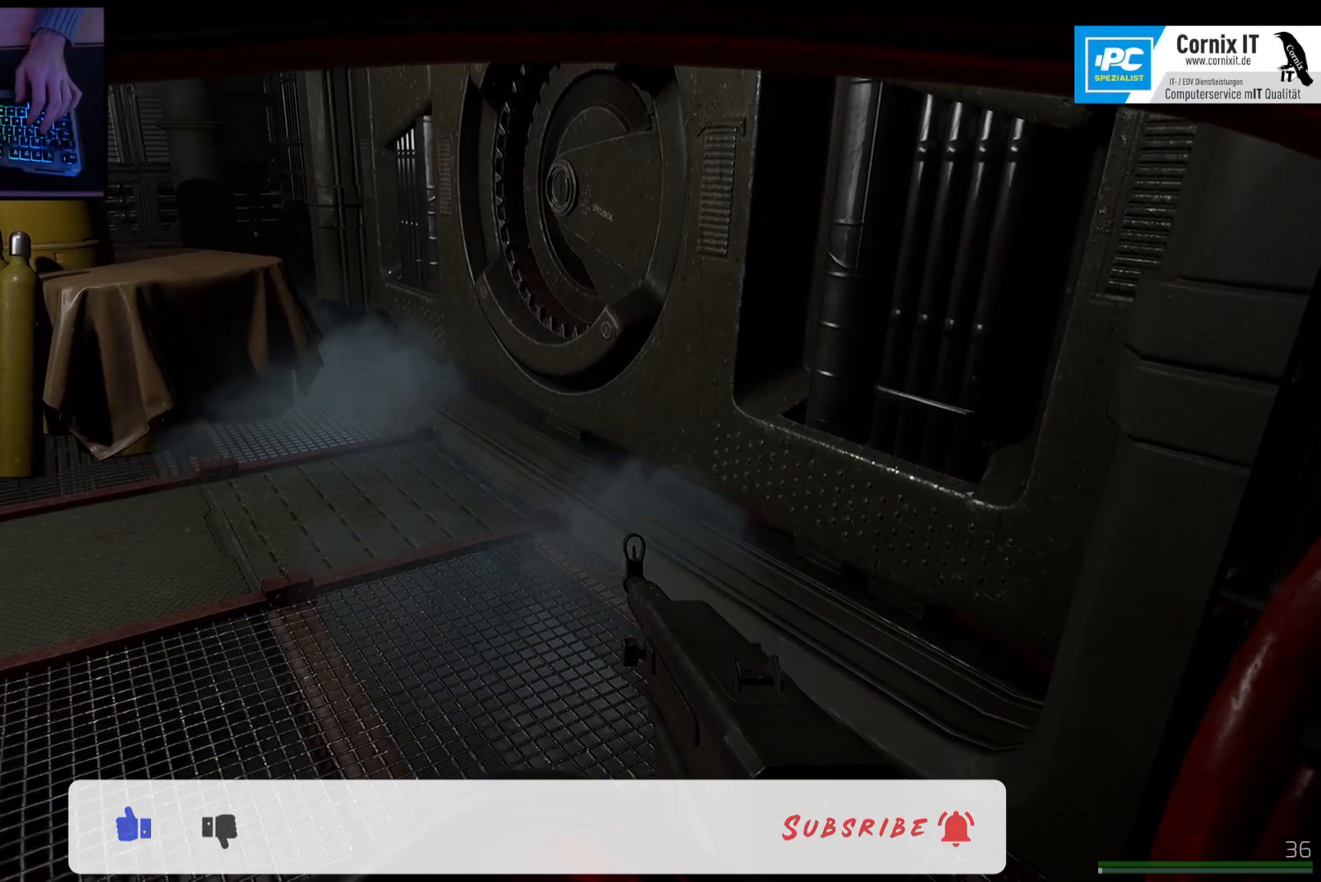
{"keys": ["a", "w"], "mouse": [], "events": [[17, "a", "down"], [67, "w", "down"]]}
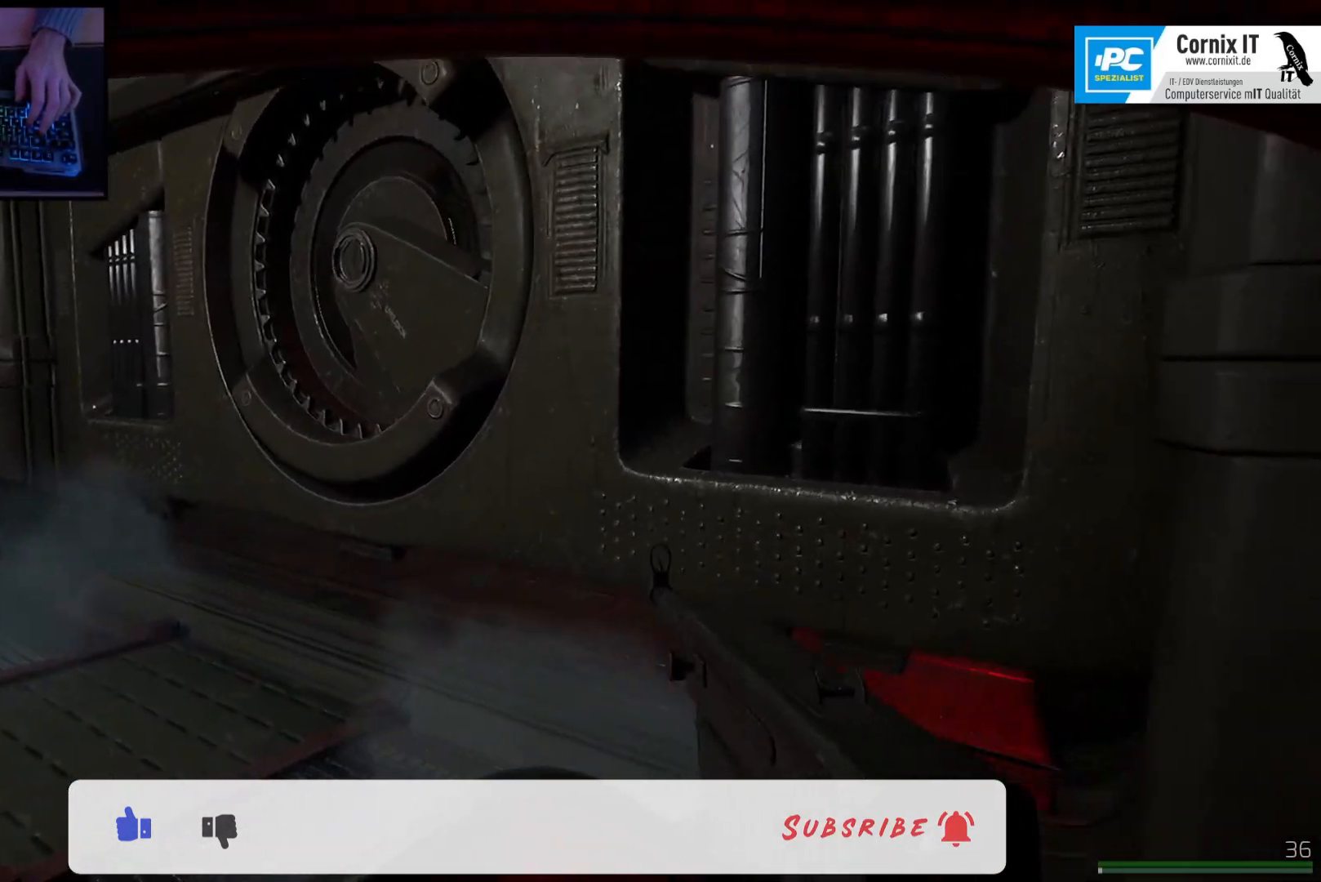
{"keys": ["a", "w"], "mouse": [], "events": []}
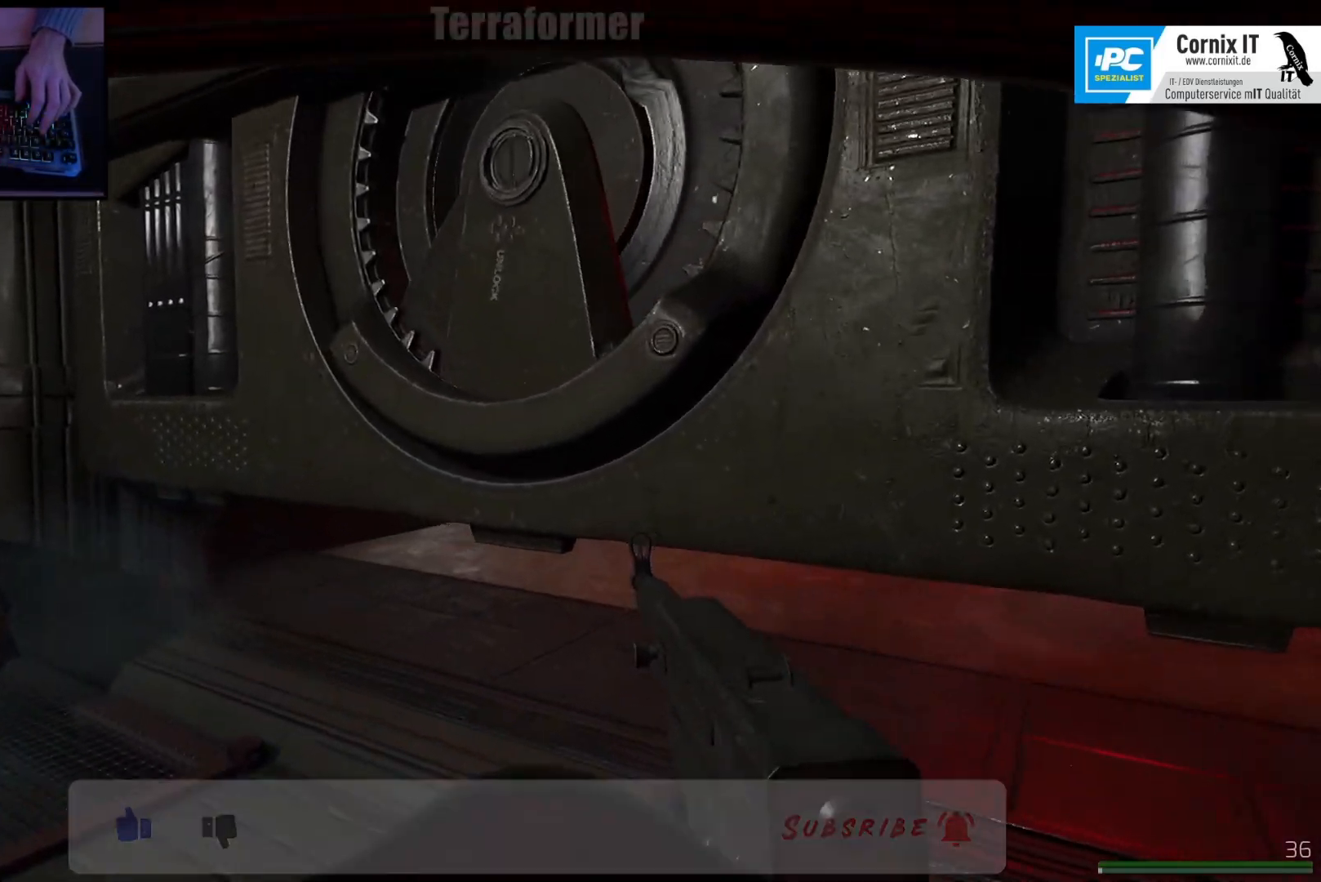
{"keys": ["a", "w"], "mouse": [], "events": []}
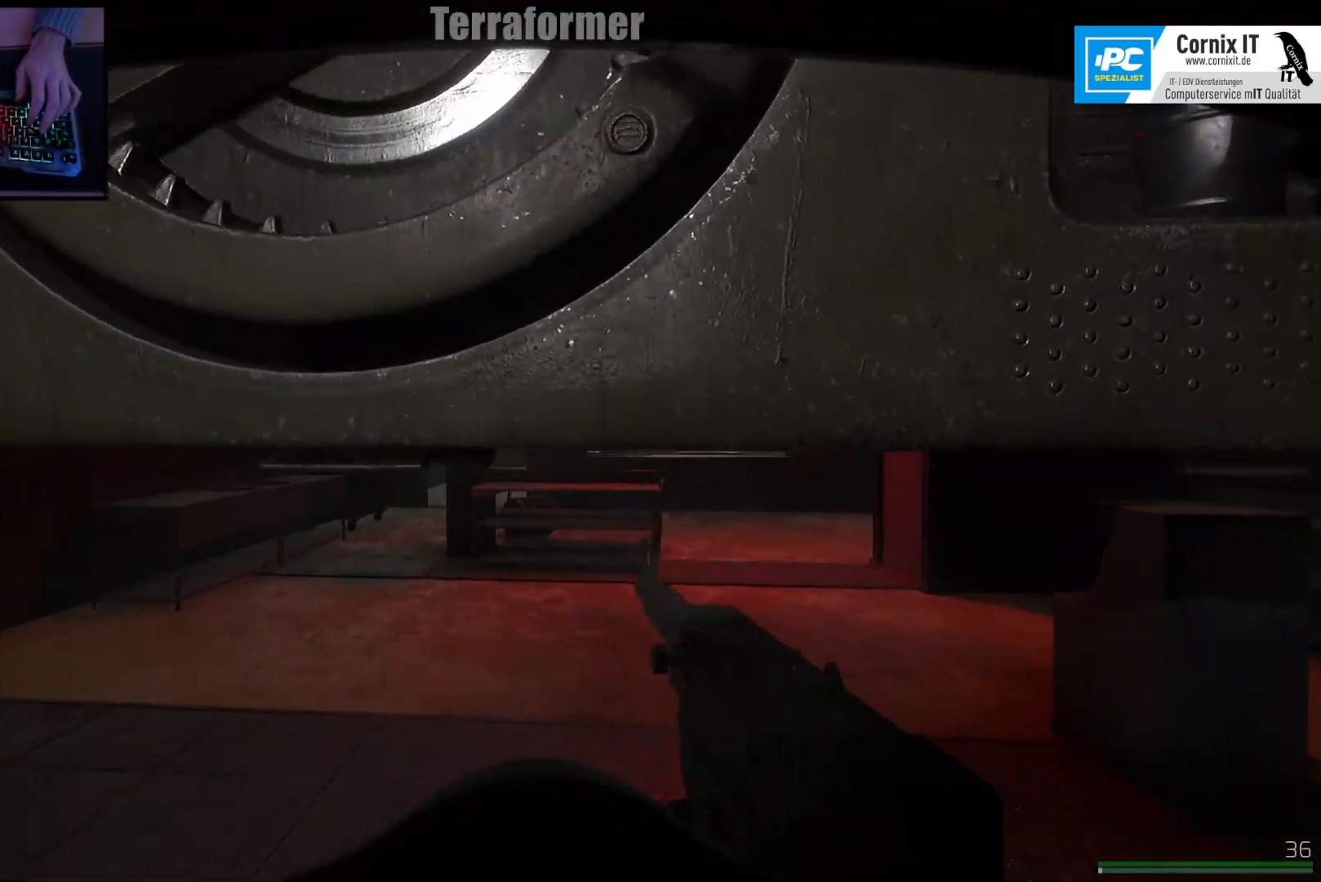
{"keys": ["a", "shift", "w"], "mouse": [], "events": [[100, "a", "up"], [267, "shift", "down"], [484, "a", "down"]]}
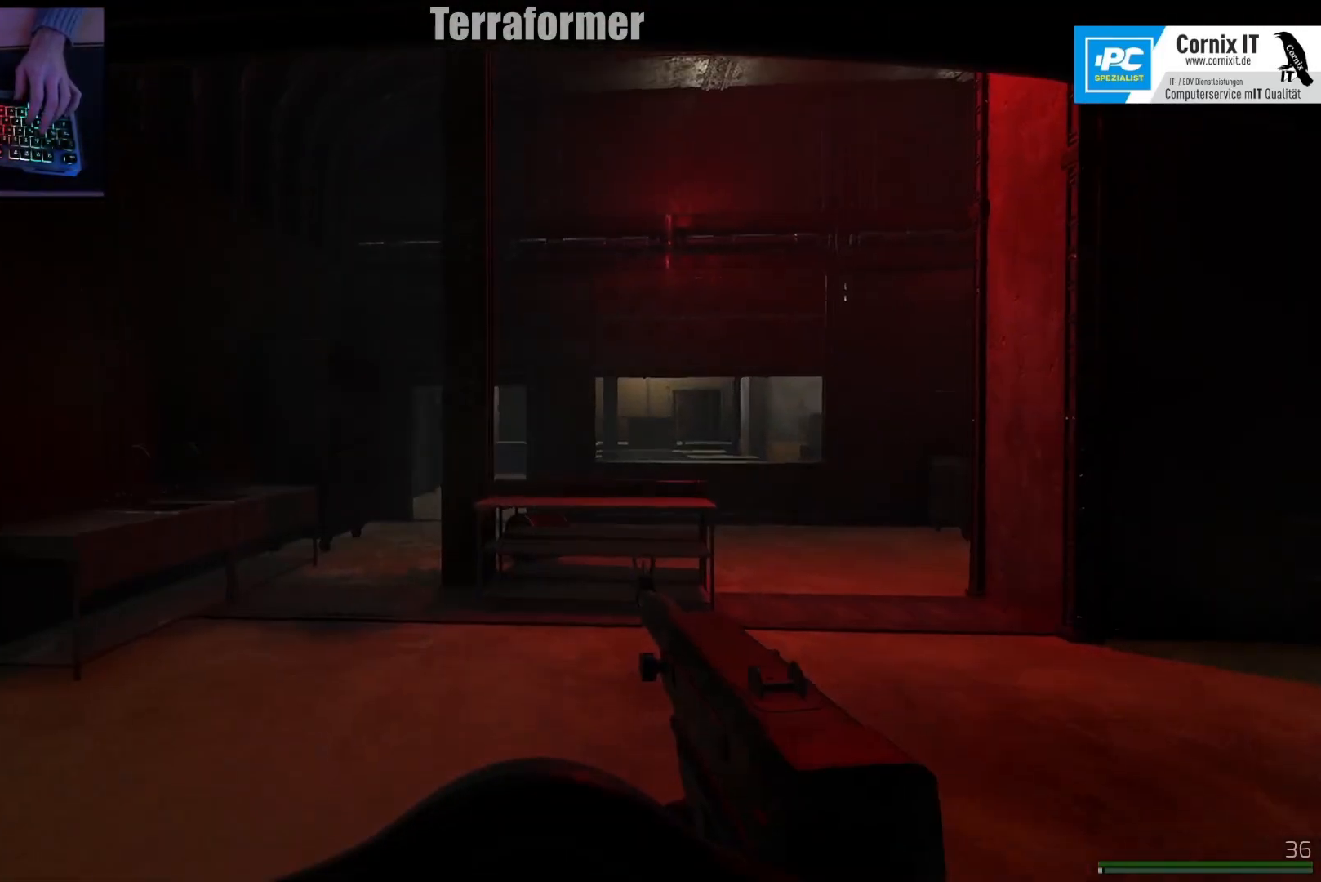
{"keys": ["shift", "w"], "mouse": [], "events": [[251, "a", "up"]]}
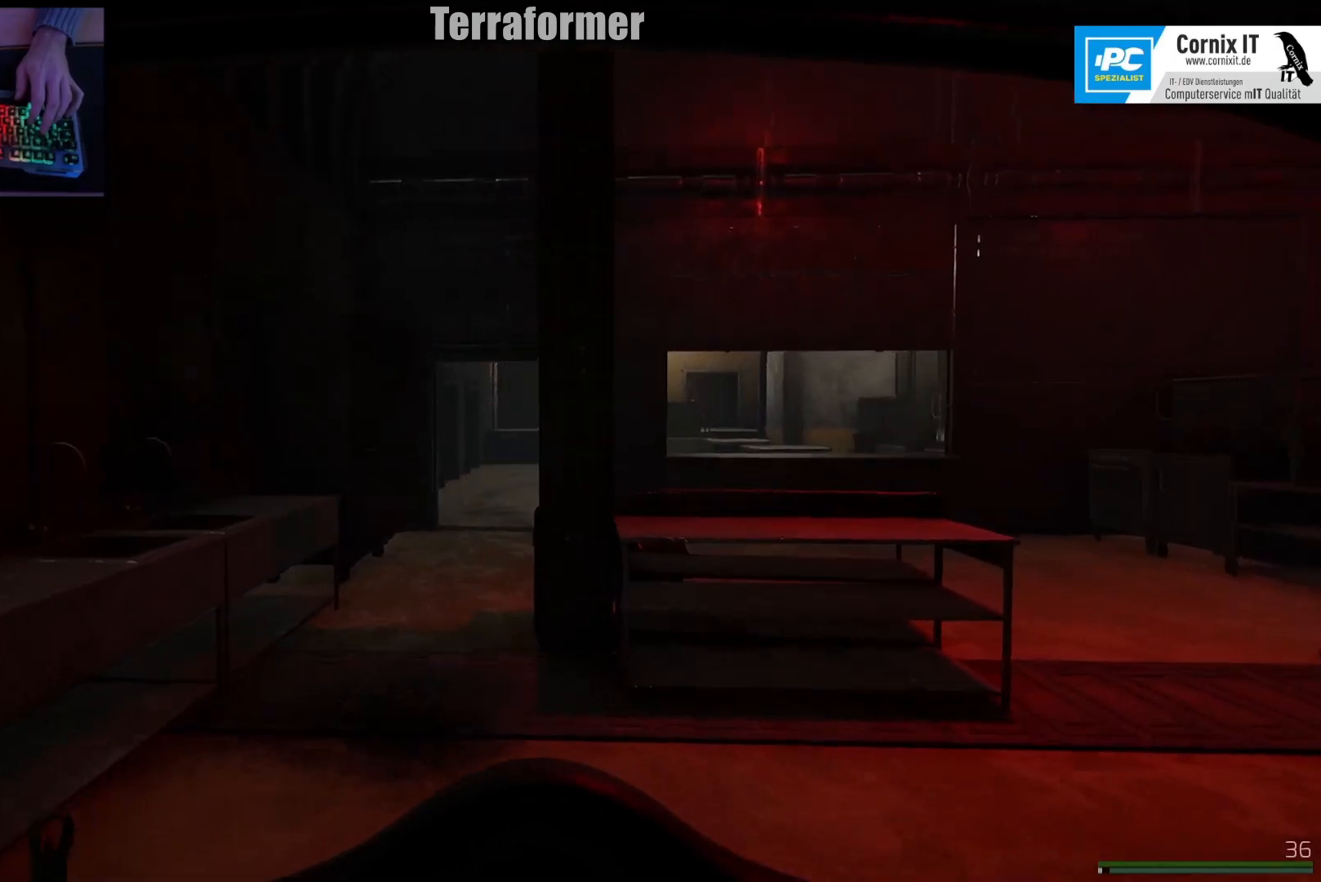
{"keys": ["shift", "w"], "mouse": [], "events": [[67, "a", "down"], [233, "a", "up"]]}
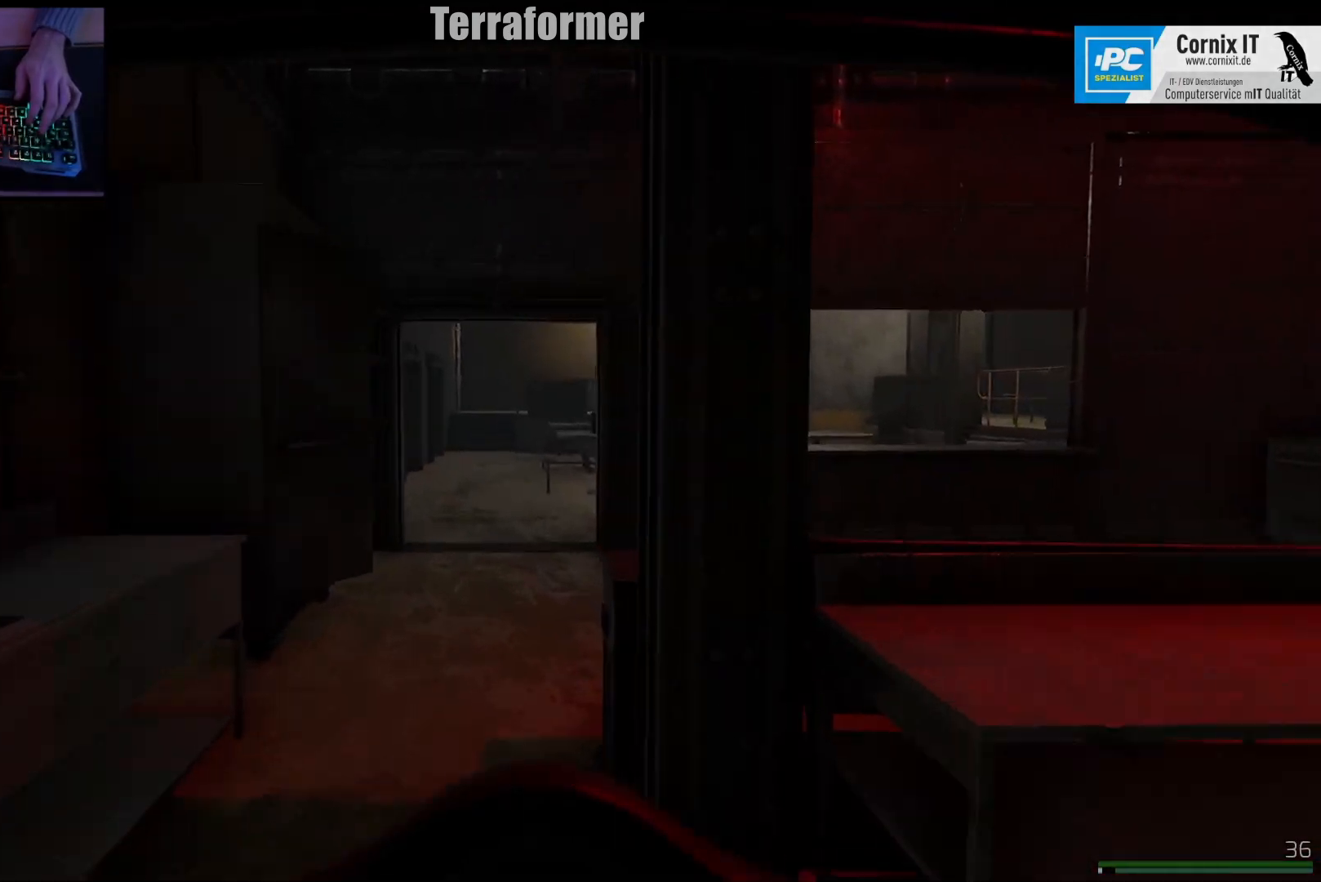
{"keys": ["shift", "w"], "mouse": [], "events": [[50, "a", "down"], [184, "a", "up"]]}
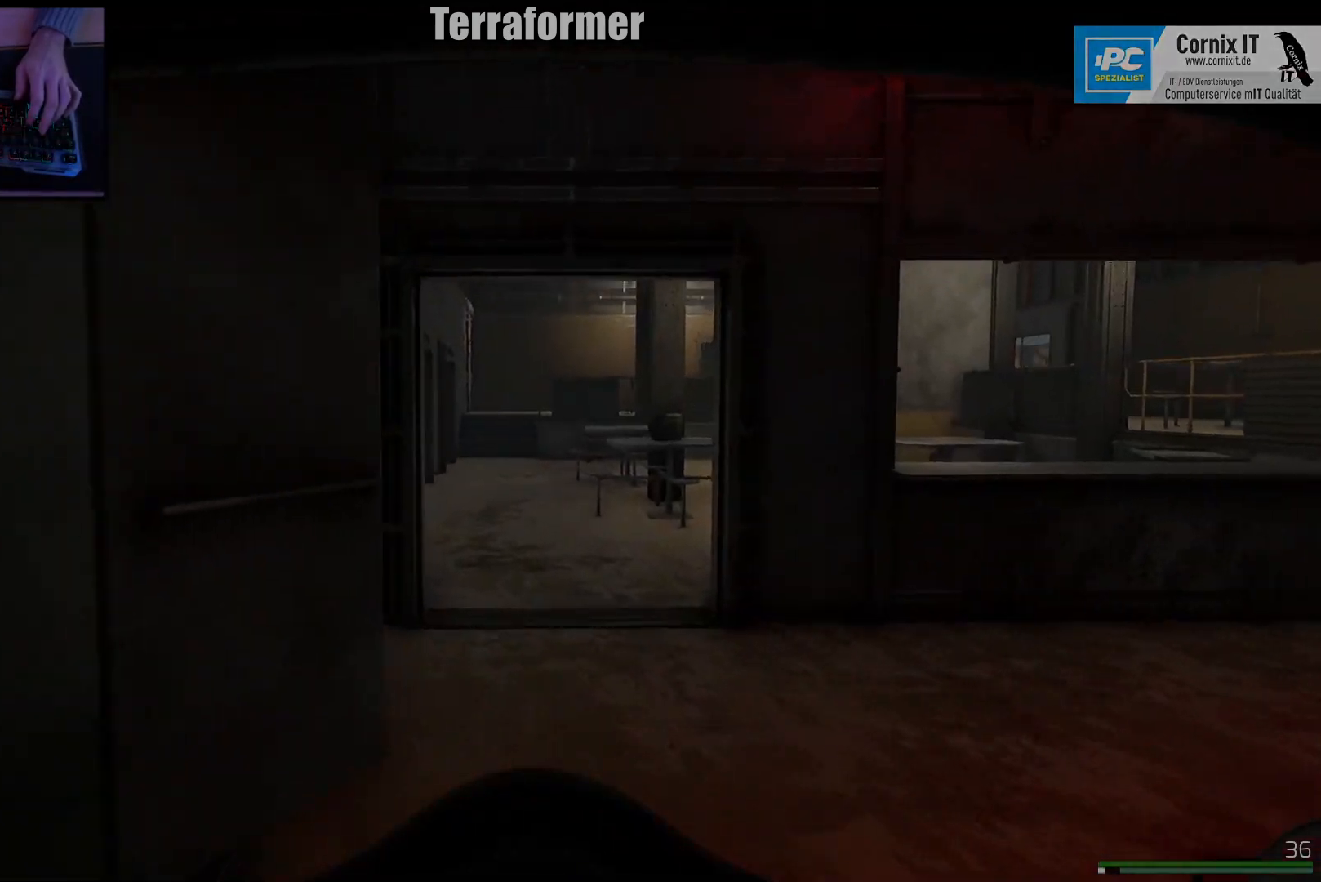
{"keys": ["shift", "w"], "mouse": [], "events": [[317, "d", "down"], [434, "d", "up"]]}
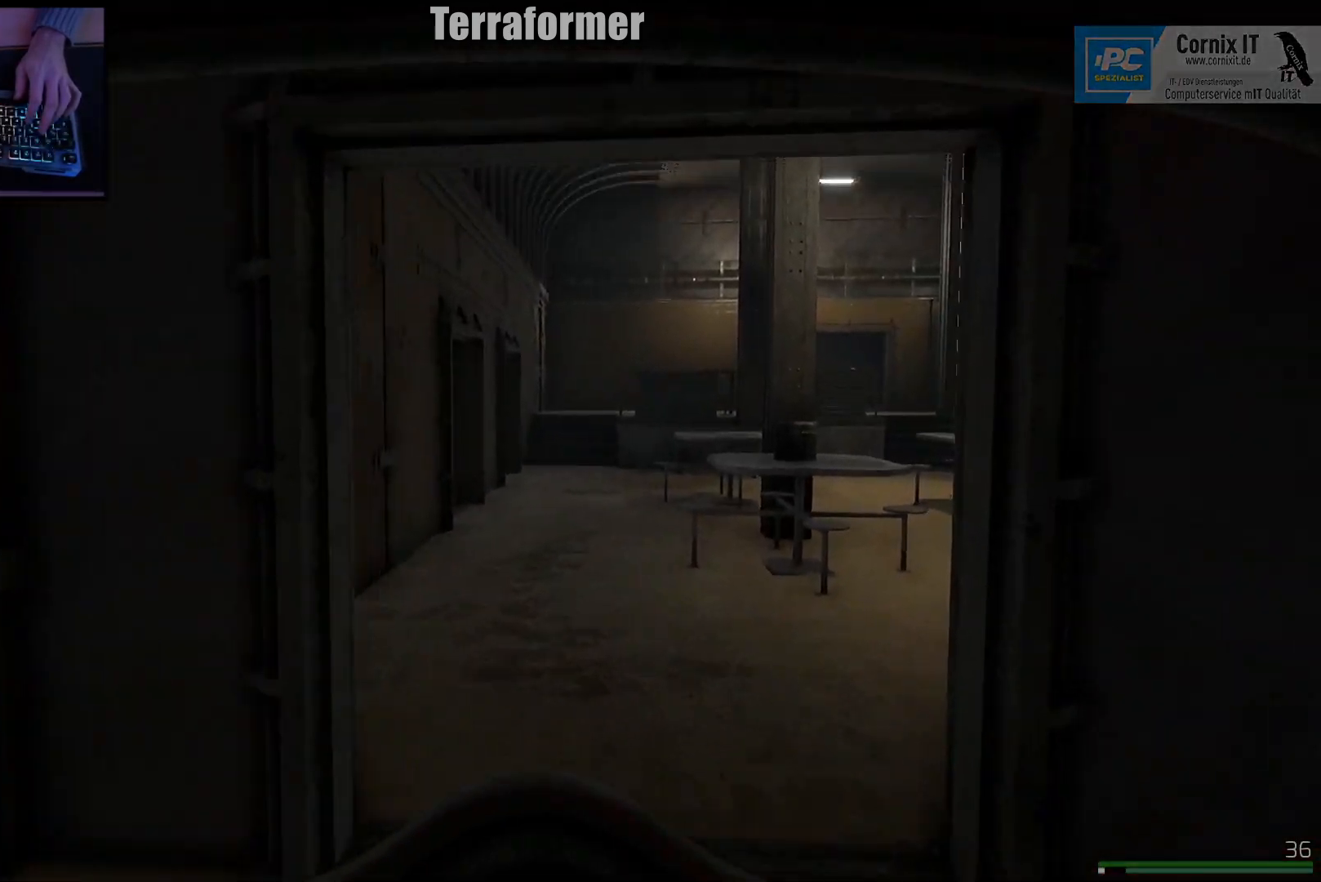
{"keys": ["shift", "w"], "mouse": [], "events": [[284, "d", "down"], [384, "d", "up"]]}
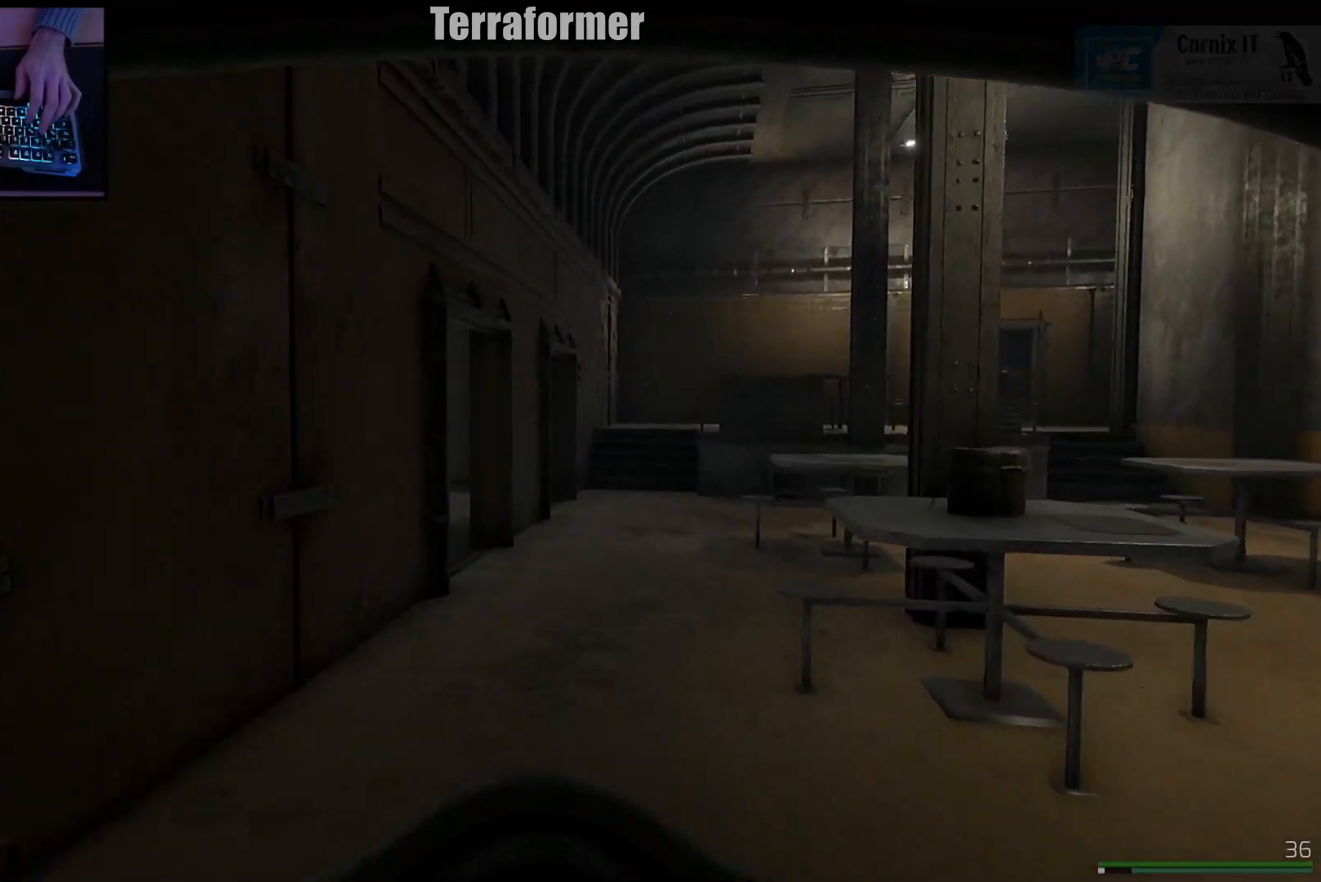
{"keys": ["d", "shift", "w"], "mouse": [], "events": [[500, "d", "down"]]}
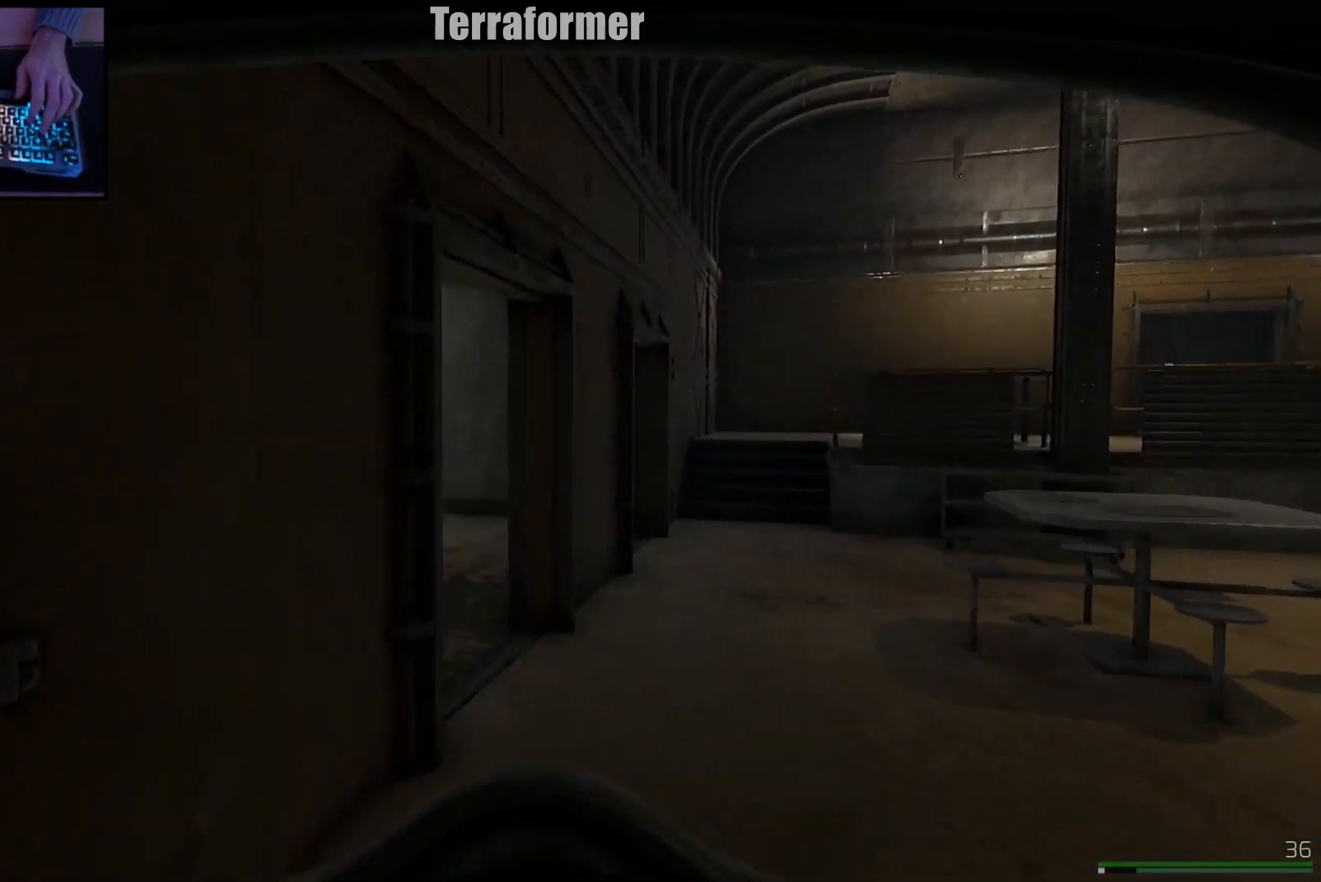
{"keys": ["shift", "w"], "mouse": [], "events": [[467, "d", "up"]]}
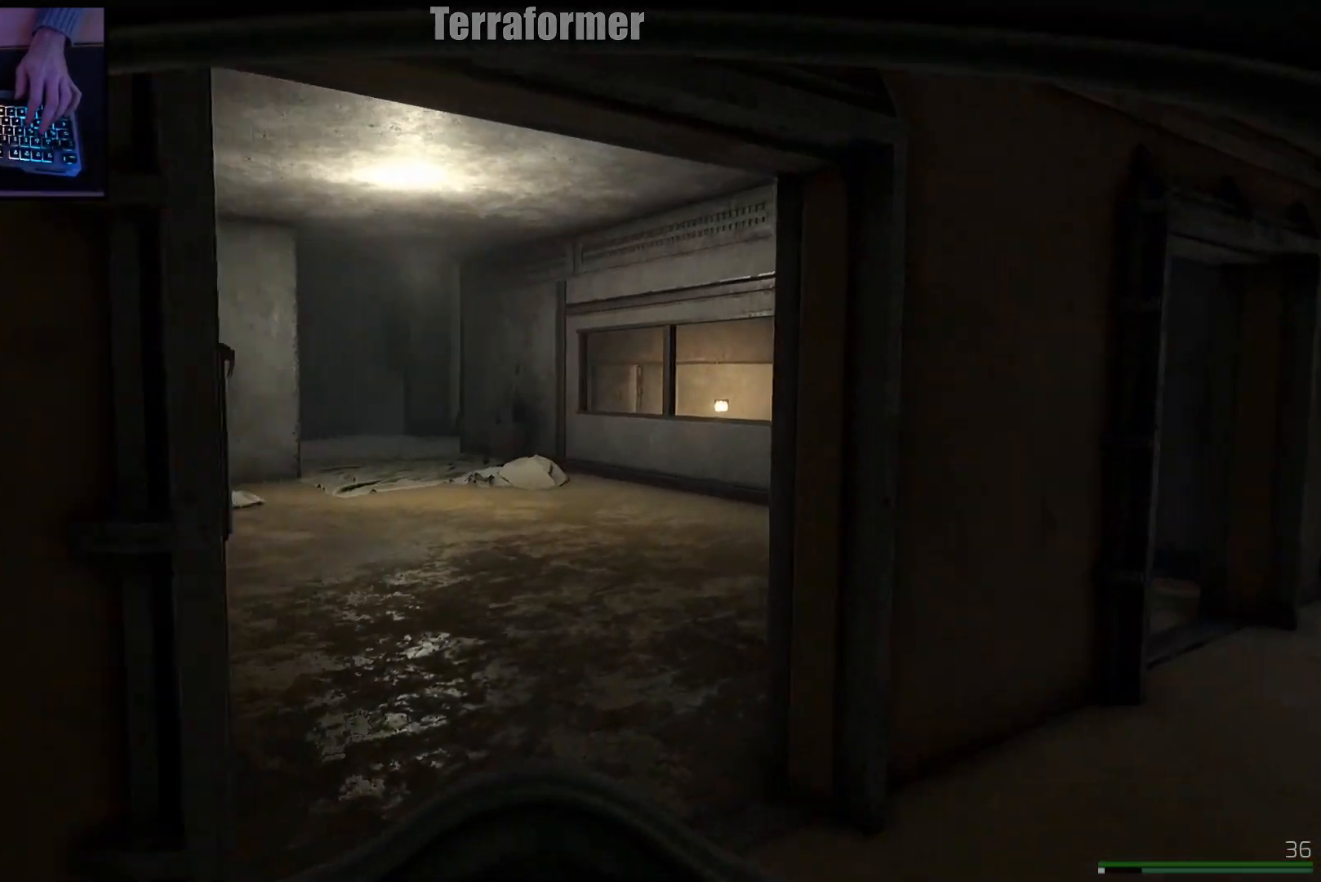
{"keys": ["shift", "w"], "mouse": [], "events": []}
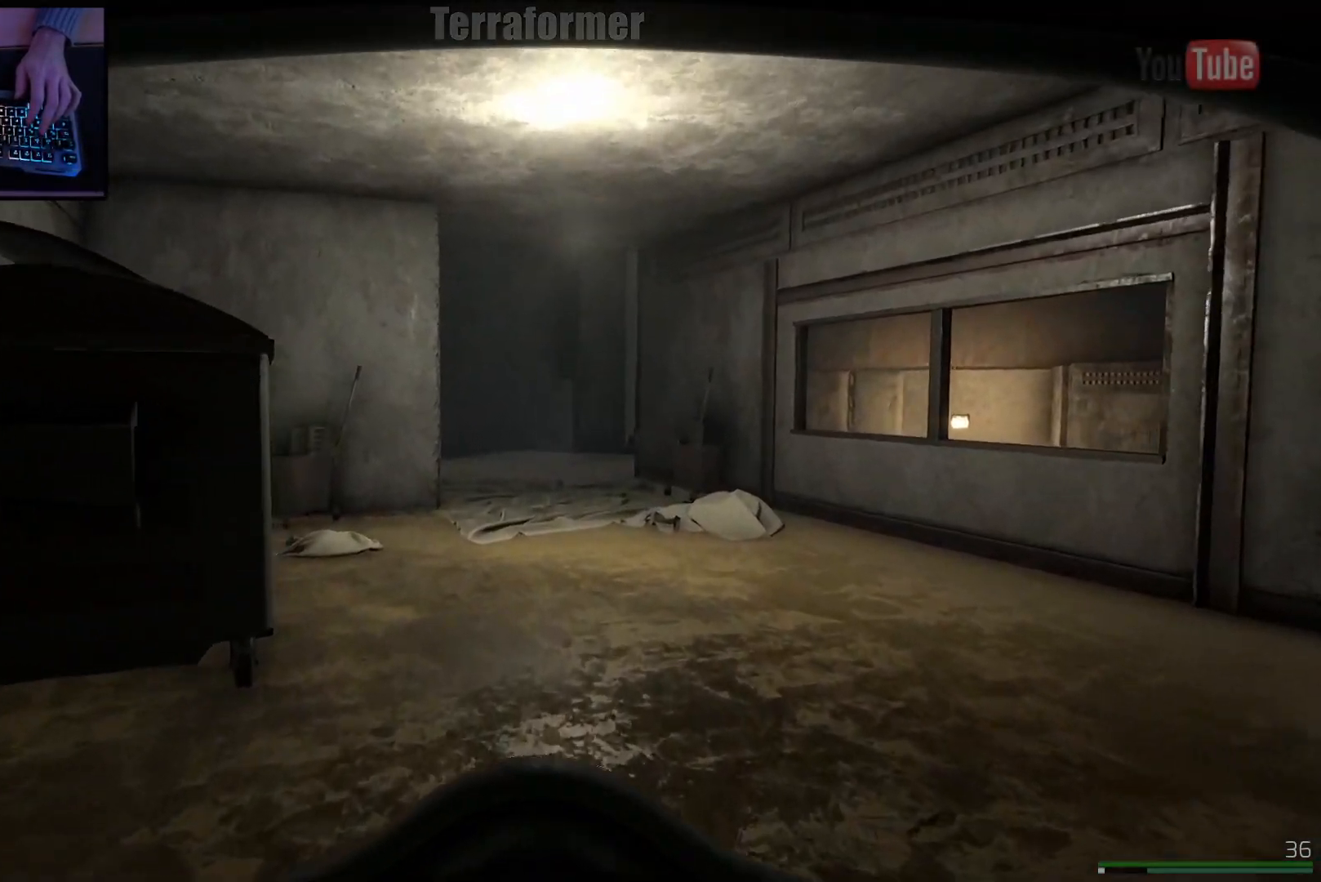
{"keys": ["w"], "mouse": [], "events": [[334, "shift", "up"]]}
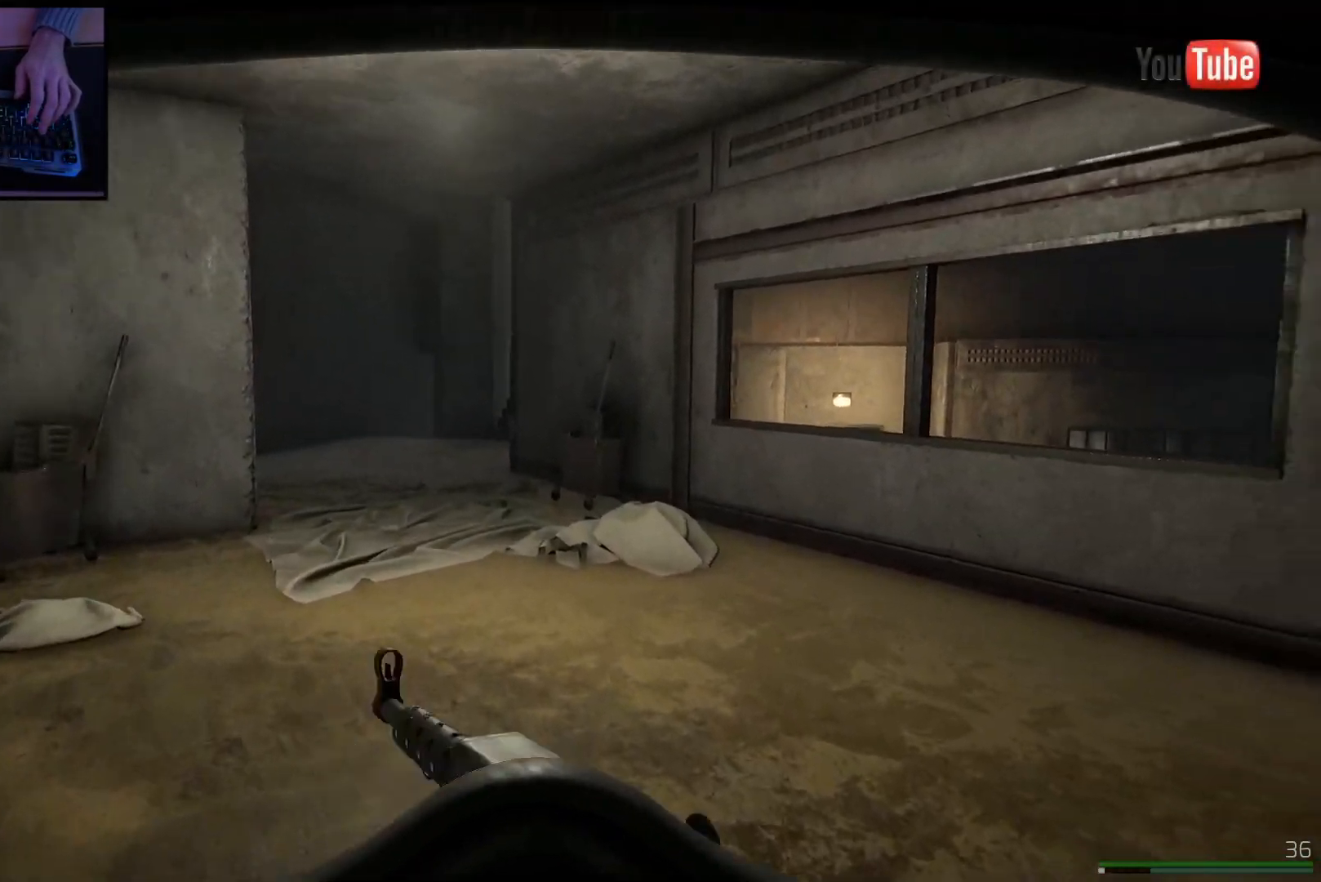
{"keys": ["a", "shift", "w"], "mouse": [], "events": [[67, "a", "down"], [133, "shift", "down"]]}
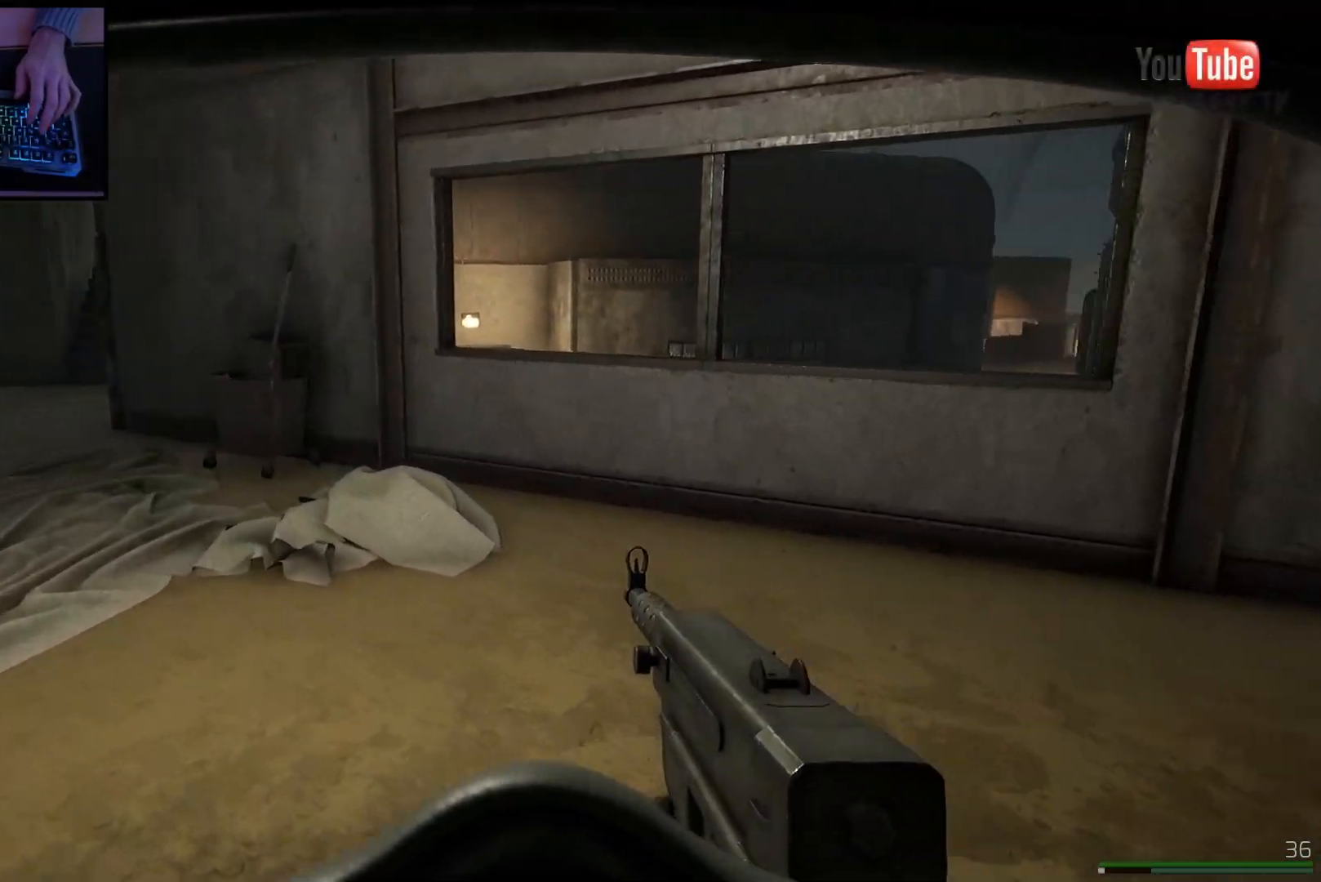
{"keys": ["a", "shift", "w"], "mouse": [], "events": []}
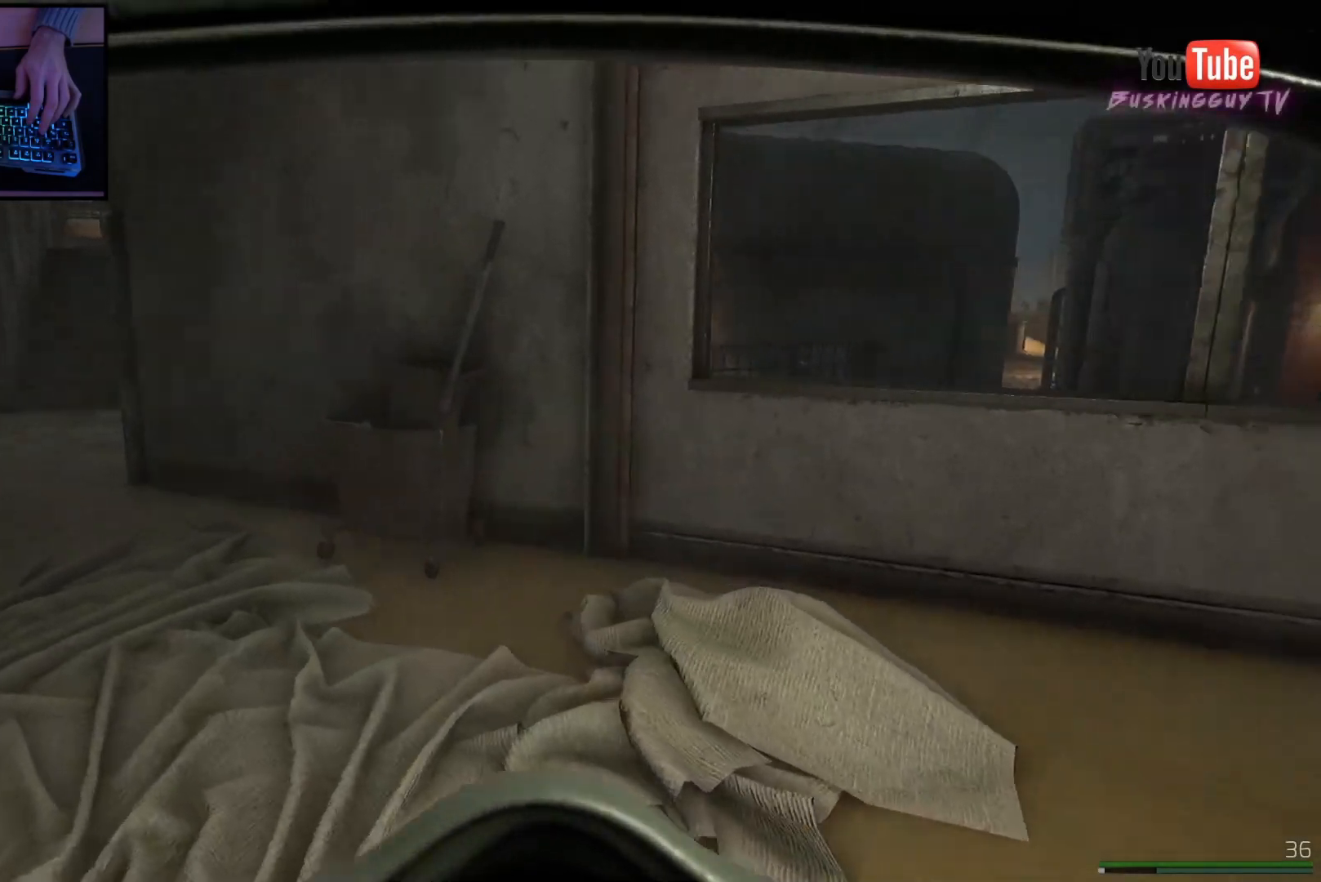
{"keys": ["a", "shift", "w"], "mouse": [], "events": [[217, "a", "up"], [450, "a", "down"]]}
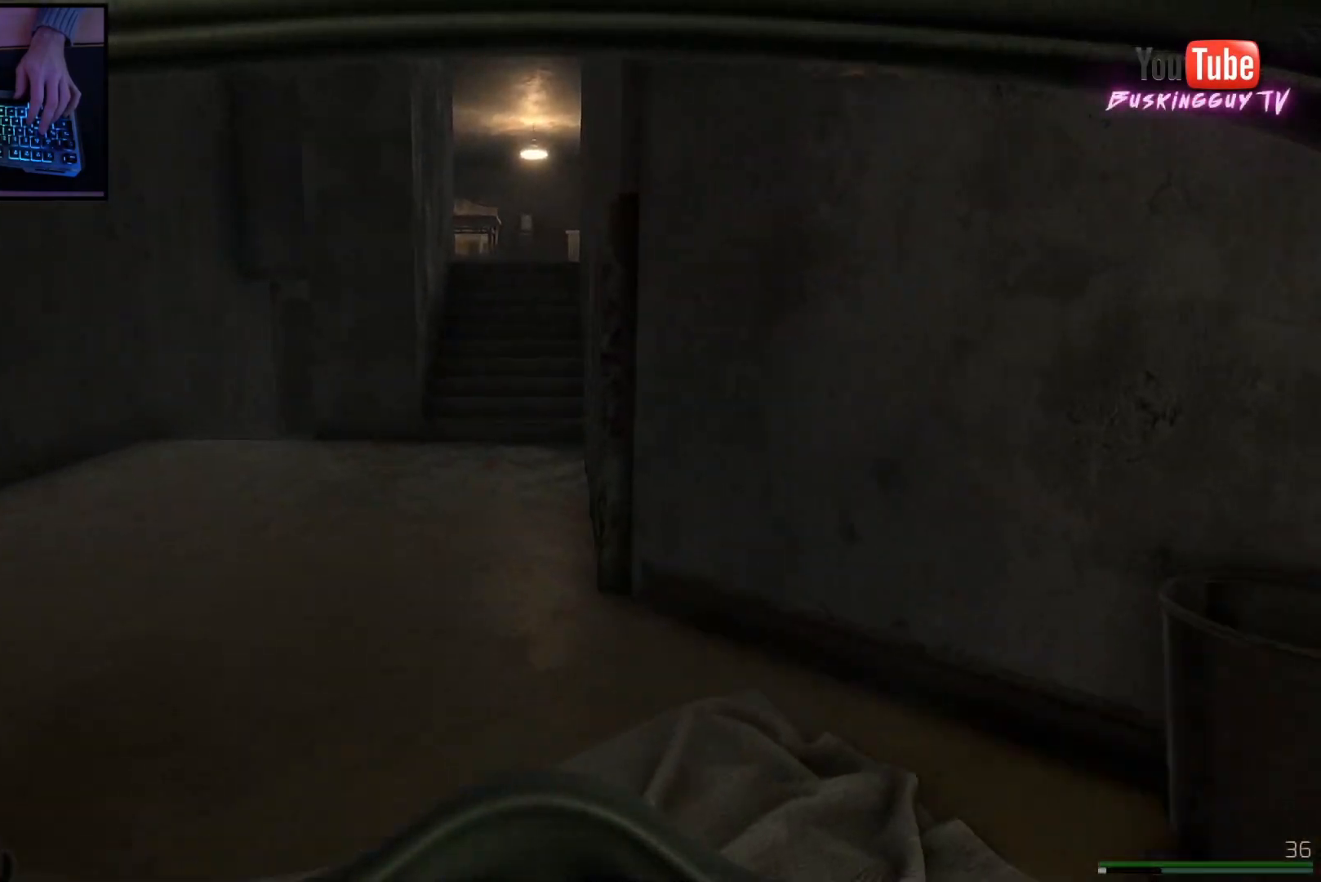
{"keys": ["shift", "w"], "mouse": [], "events": [[284, "a", "up"]]}
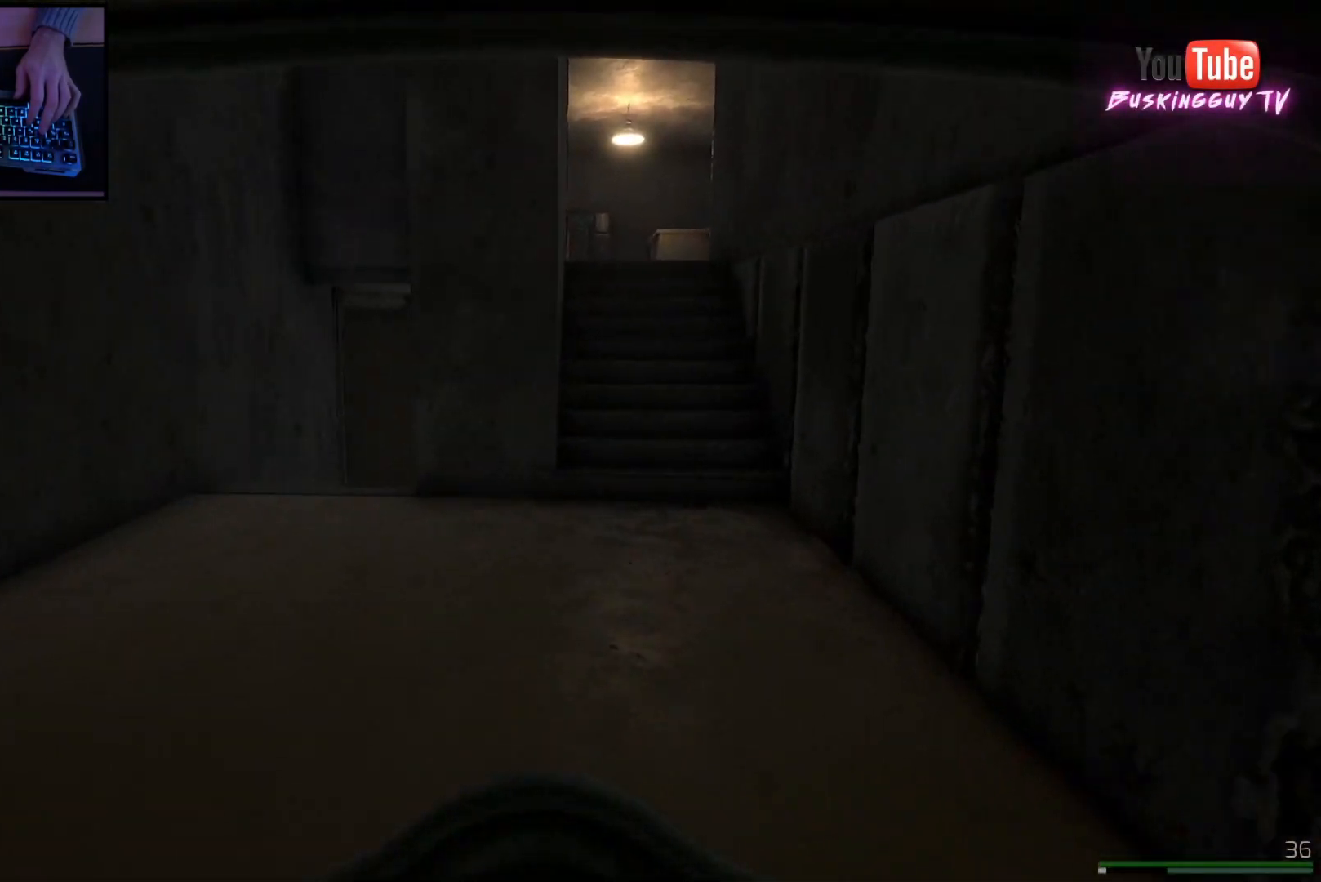
{"keys": ["shift", "w"], "mouse": [], "events": [[33, "a", "down"], [283, "a", "up"]]}
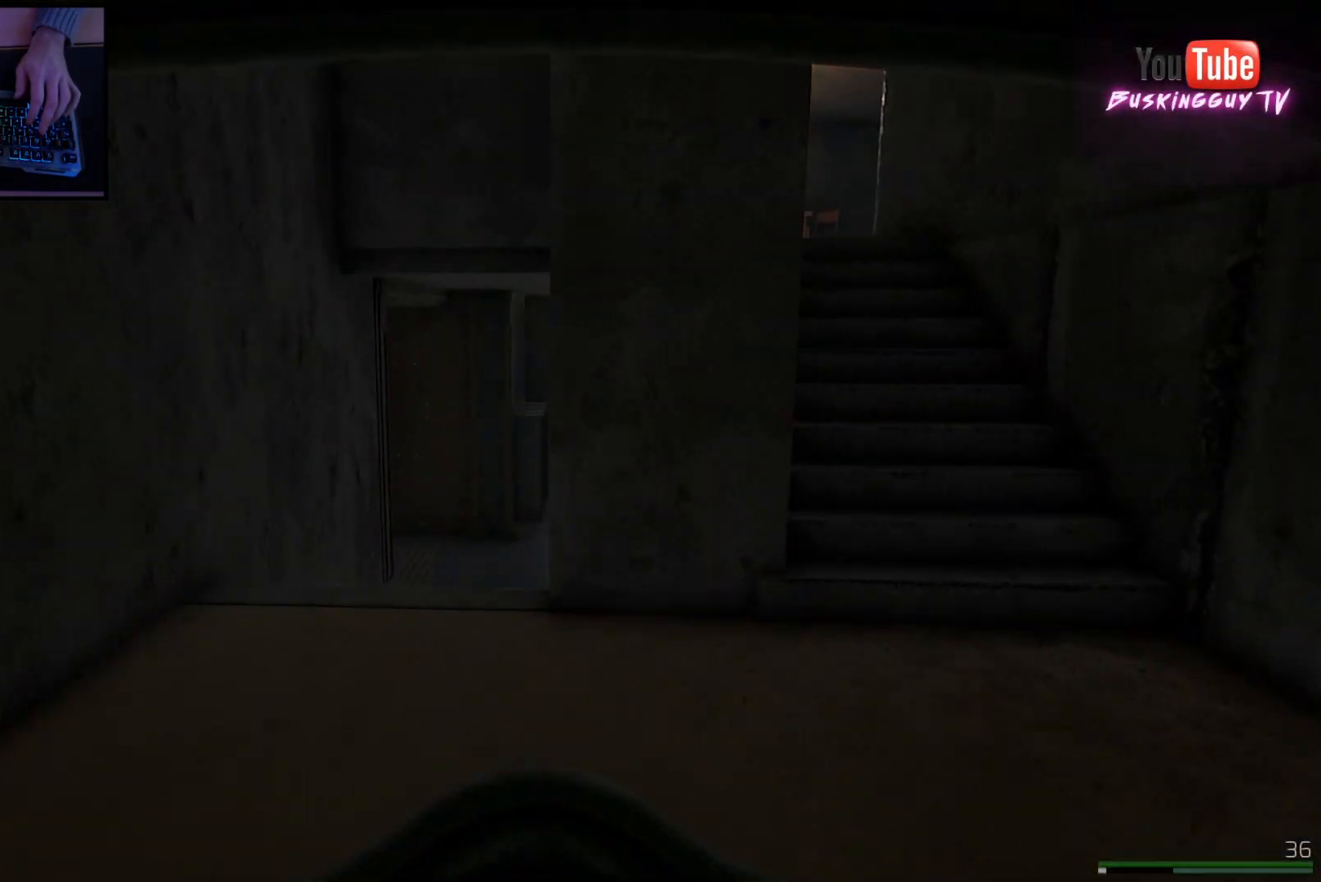
{"keys": ["shift", "w"], "mouse": [], "events": [[50, "a", "down"], [217, "a", "up"]]}
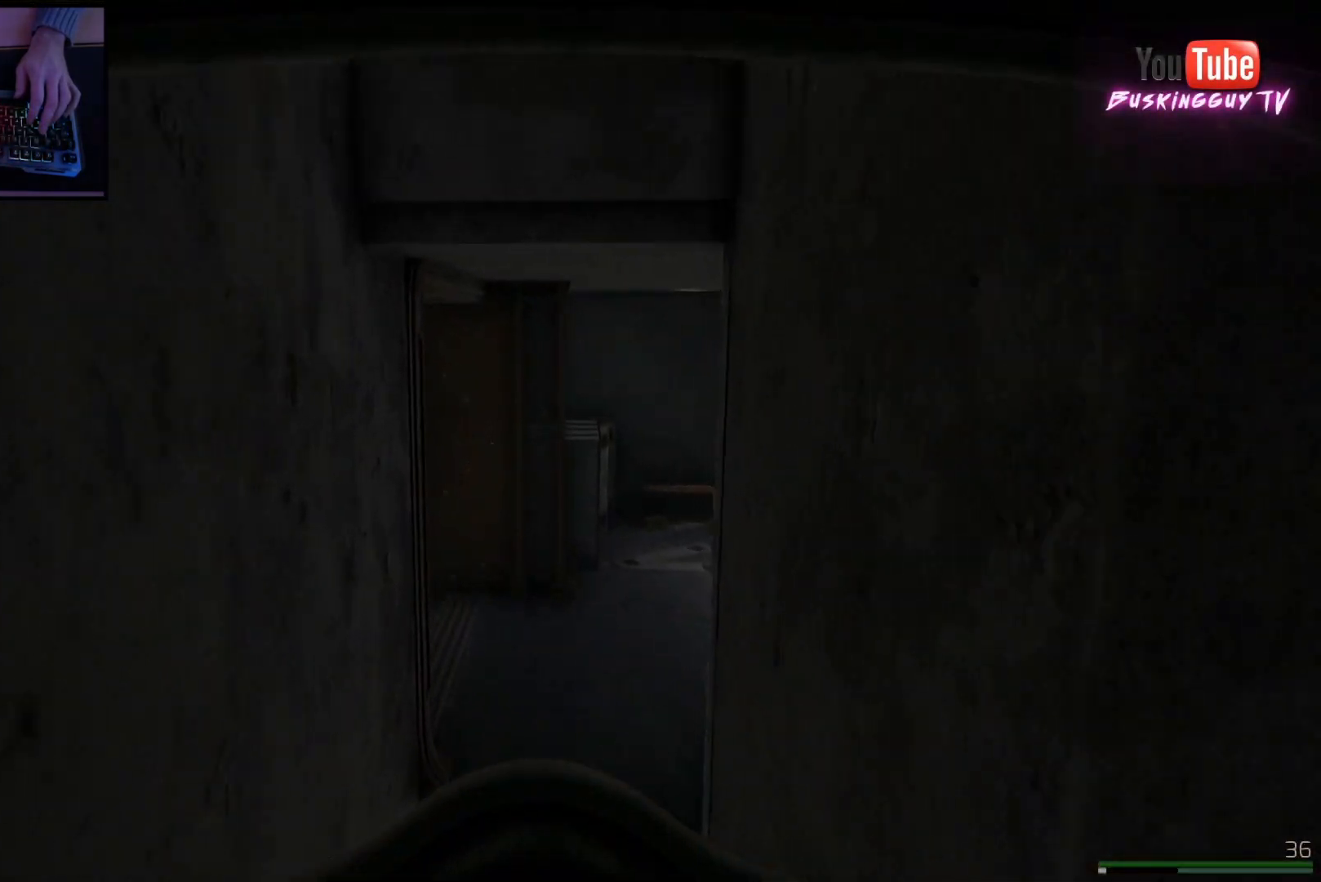
{"keys": ["w"], "mouse": [], "events": [[350, "shift", "up"]]}
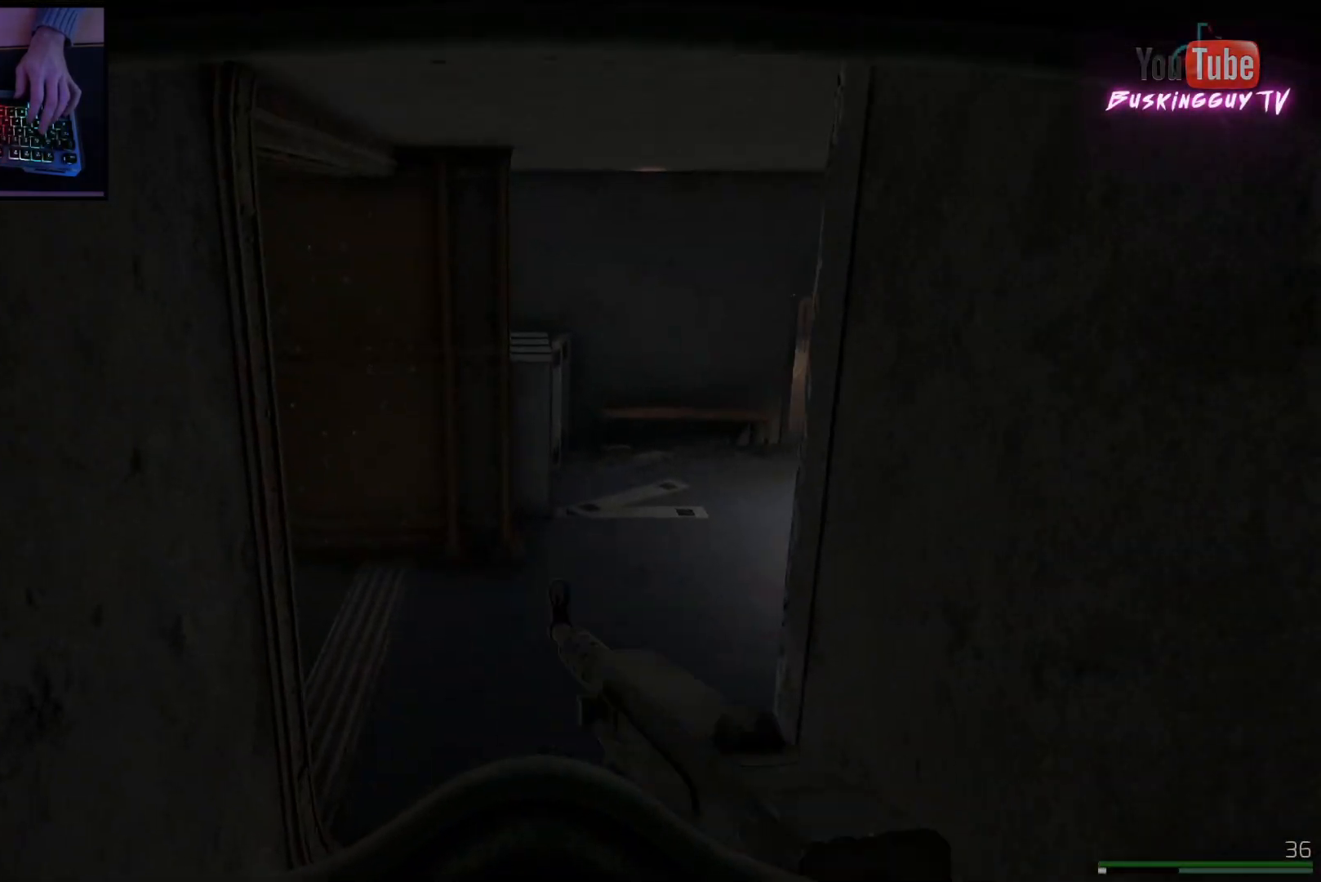
{"keys": ["a", "w"], "mouse": [], "events": [[201, "a", "down"]]}
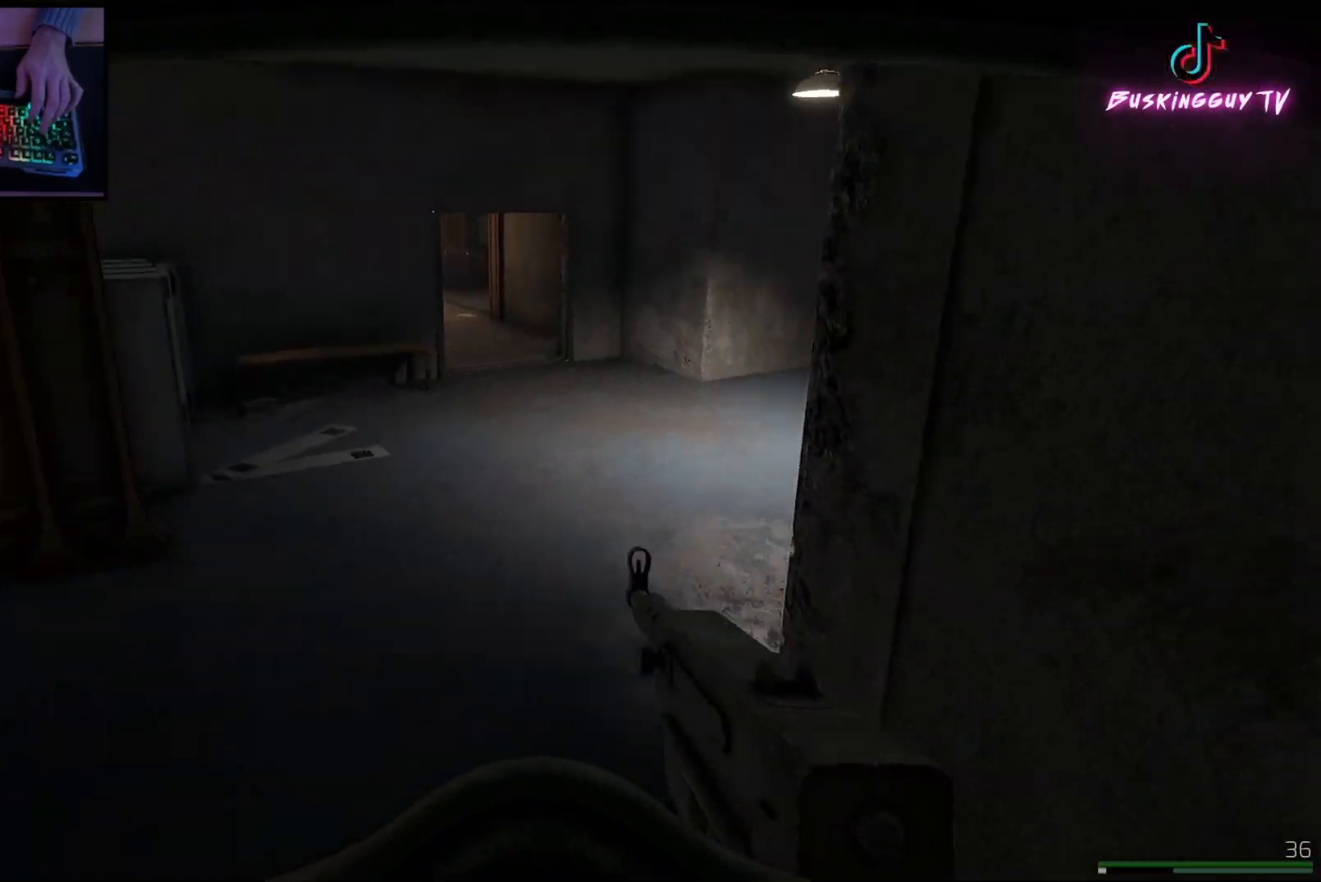
{"keys": ["d"], "mouse": [], "events": [[34, "w", "up"], [434, "a", "up"], [501, "d", "down"]]}